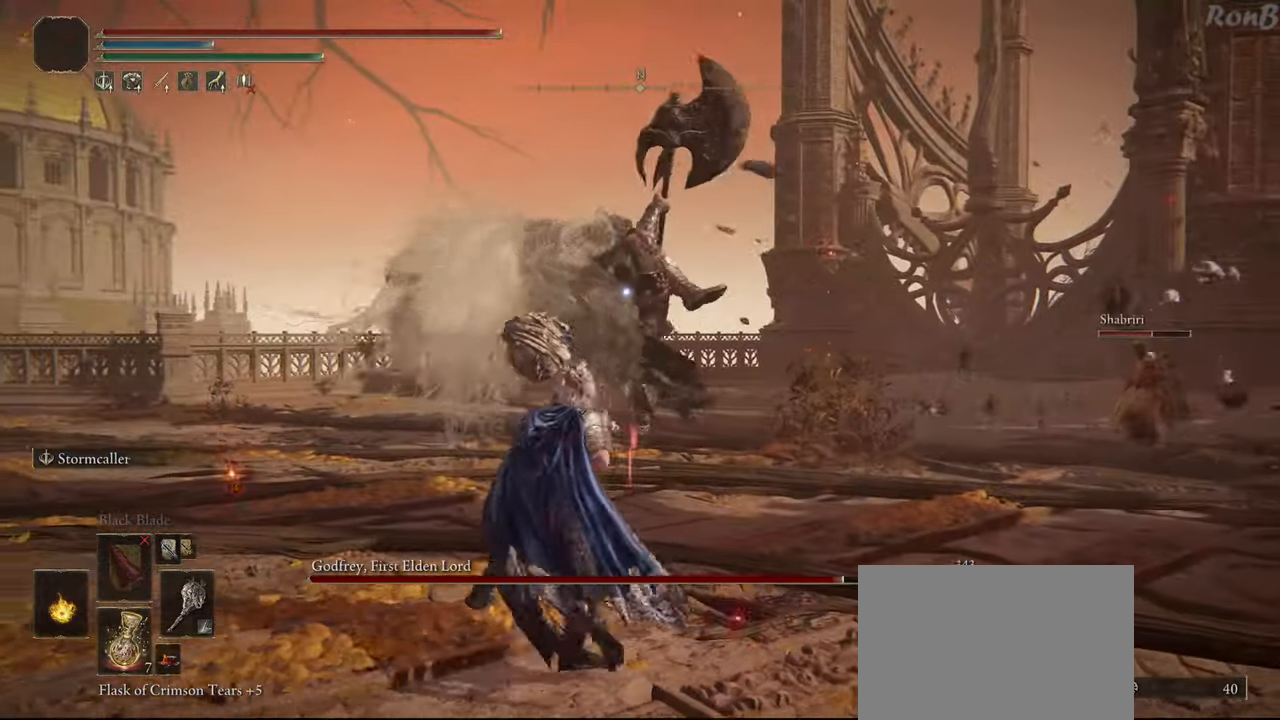
Gameplay with a controller (PlayStation layout); each line is a JSON object with the inputs held at the frame after it. "events" lists button and stick changes between this image and that frame as [ms after this image, input, new state], when the widget could be followed in between. Not read: R1.
{"buttons": [], "left_stick": "up-left", "right_stick": "center", "events": []}
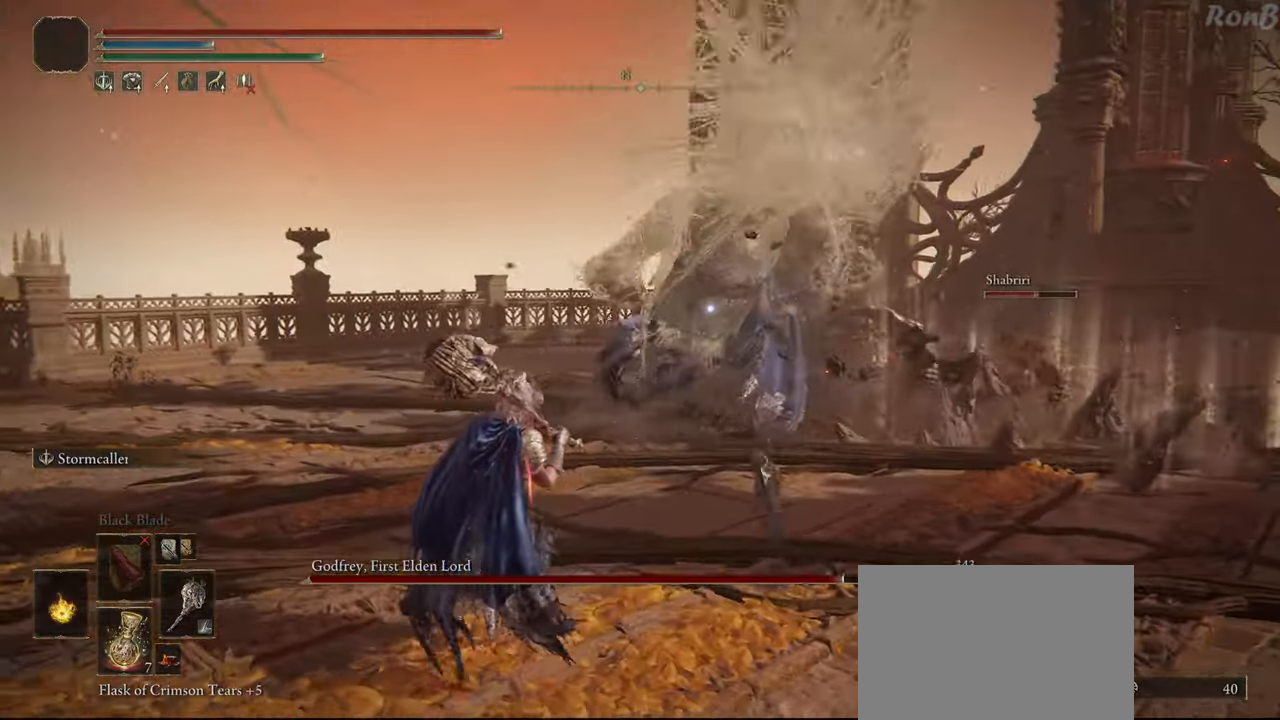
{"buttons": [], "left_stick": "down-right", "right_stick": "center", "events": [[167, "left_stick", "up-right"], [283, "left_stick", "down-right"]]}
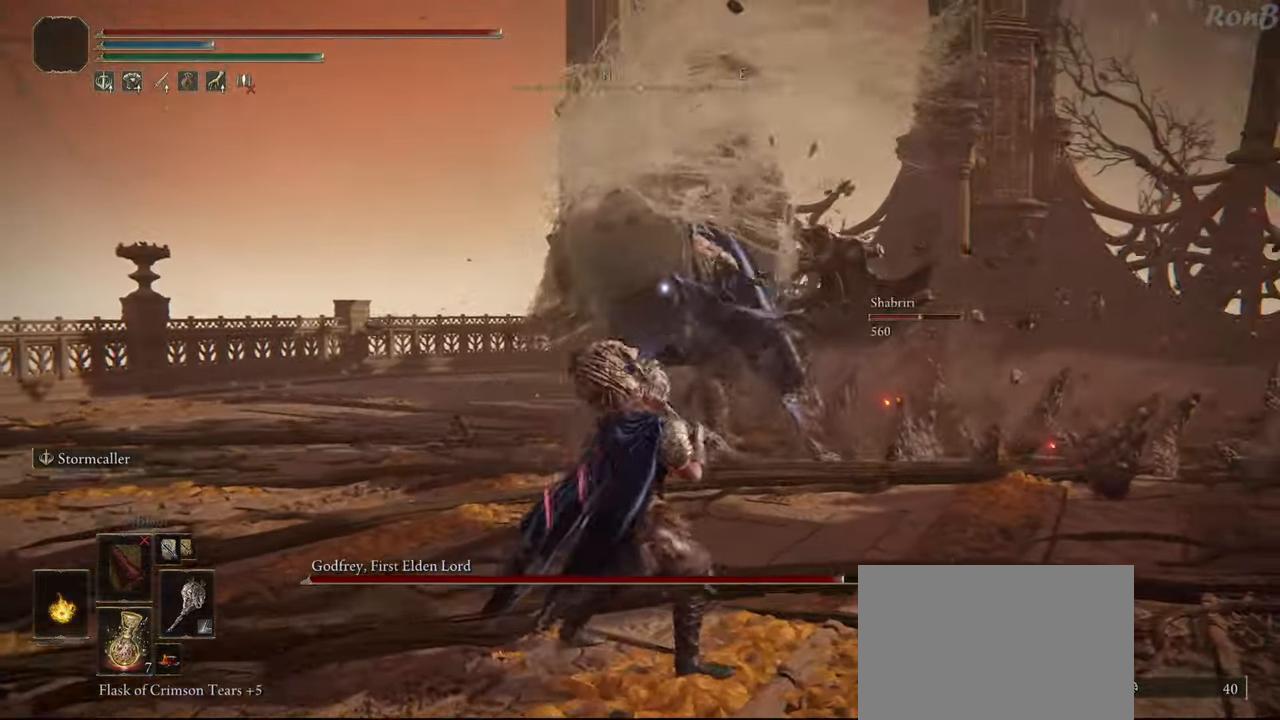
{"buttons": [], "left_stick": "down-right", "right_stick": "center", "events": [[150, "left_stick", "right"], [483, "left_stick", "down-right"]]}
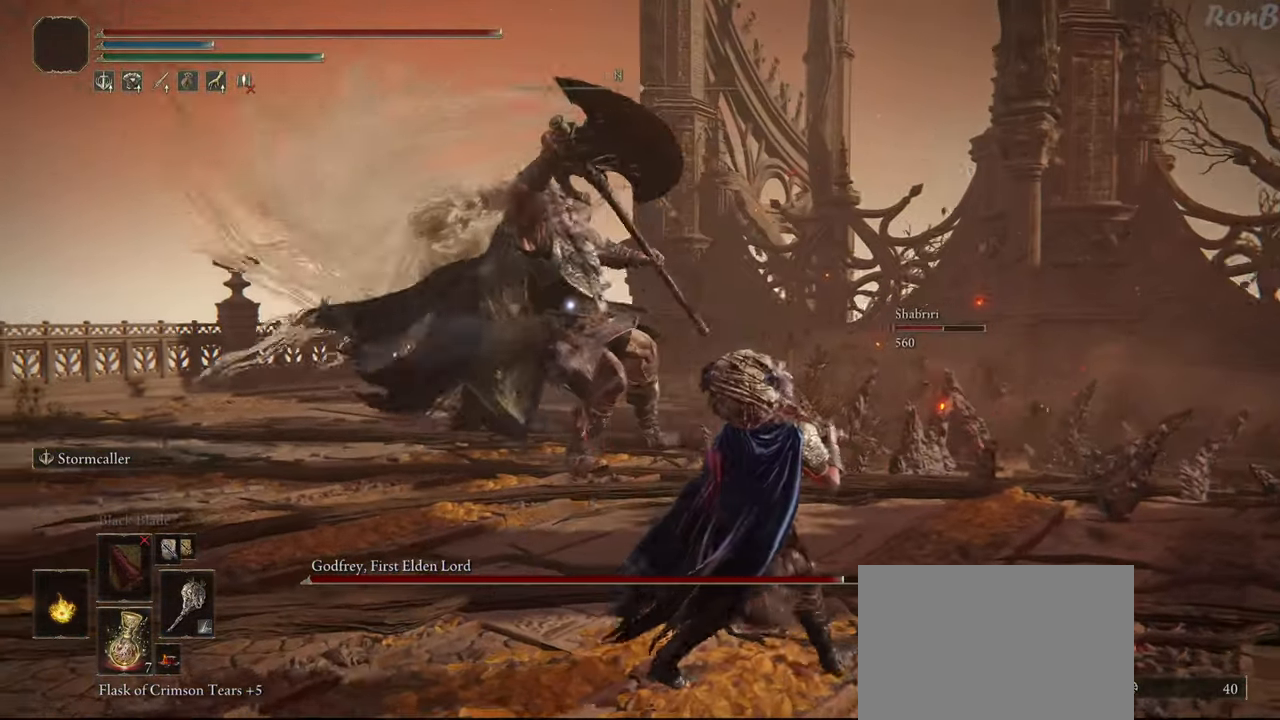
{"buttons": [], "left_stick": "down-right", "right_stick": "center", "events": []}
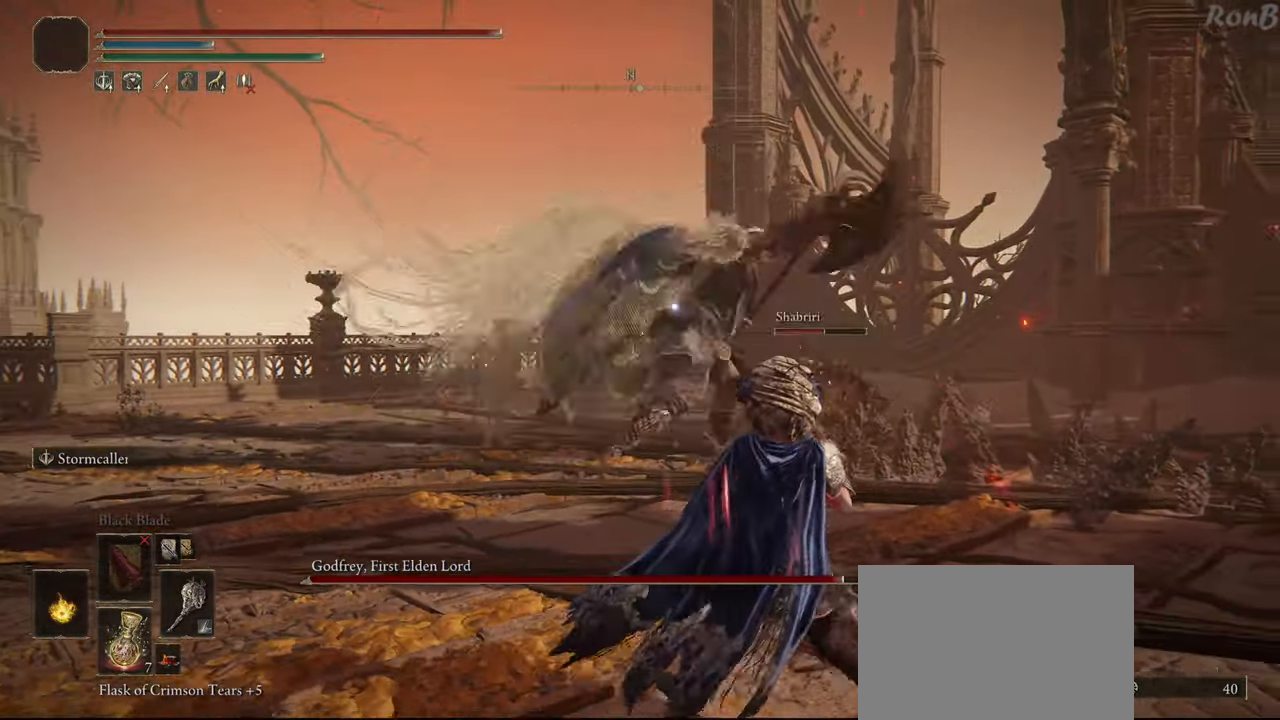
{"buttons": [], "left_stick": "up", "right_stick": "center", "events": [[367, "left_stick", "up-right"], [467, "left_stick", "up"]]}
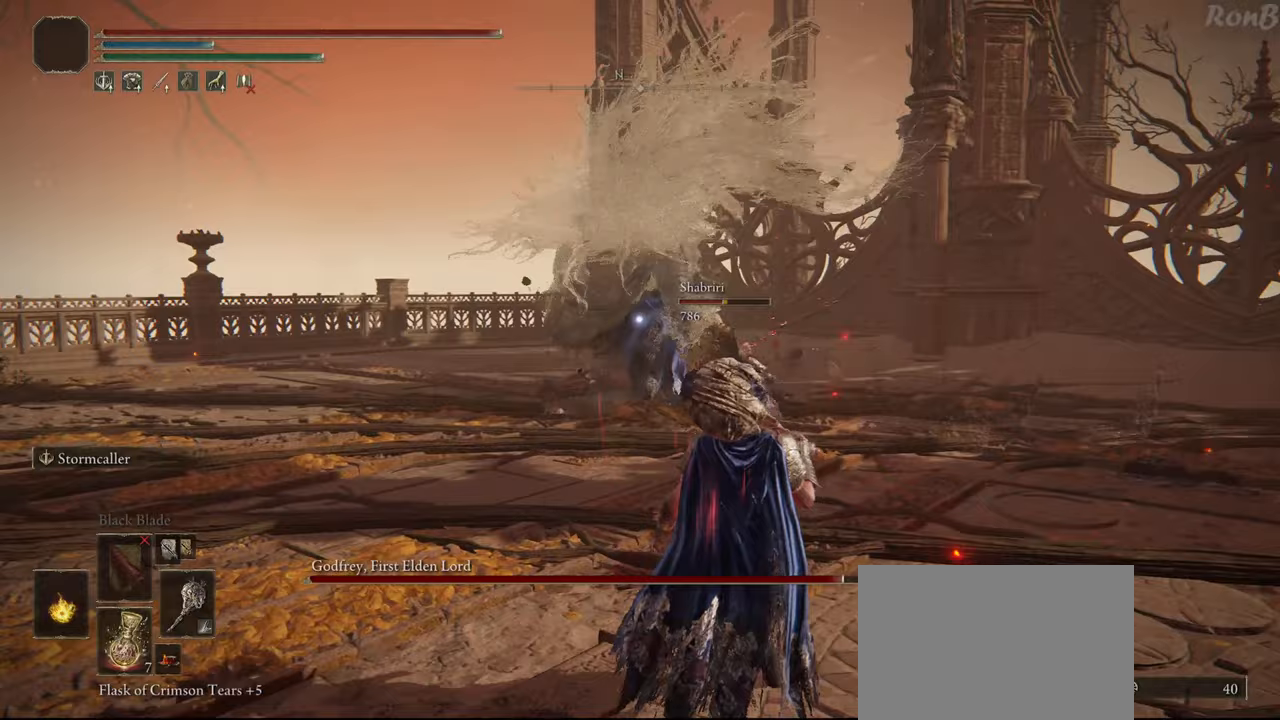
{"buttons": [], "left_stick": "up-right", "right_stick": "center", "events": [[250, "left_stick", "up-right"]]}
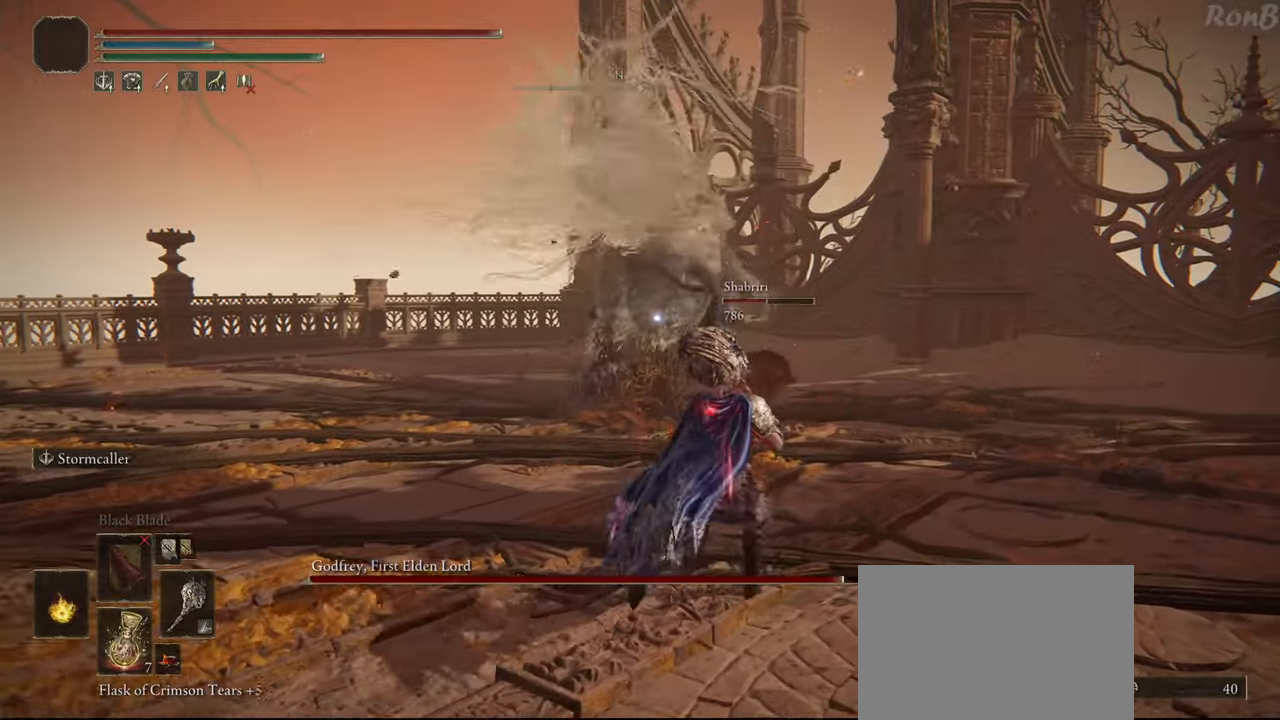
{"buttons": [], "left_stick": "right", "right_stick": "center", "events": [[17, "left_stick", "right"]]}
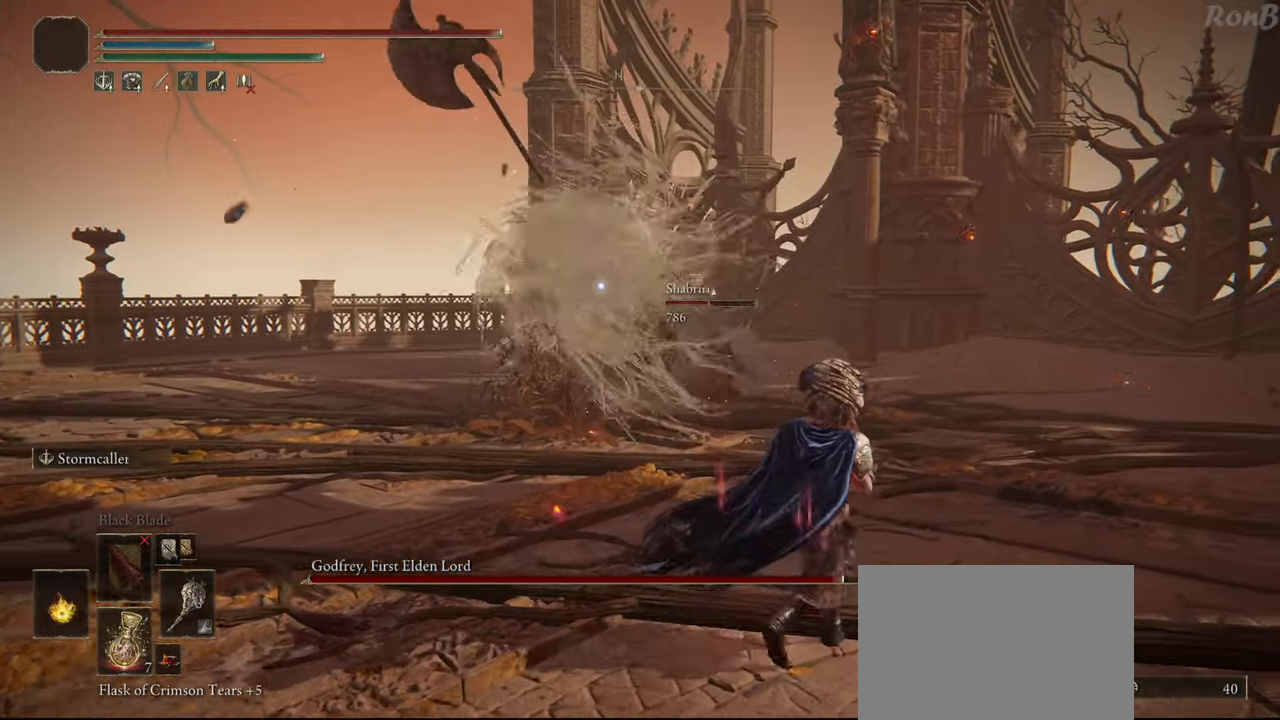
{"buttons": [], "left_stick": "center", "right_stick": "center", "events": [[267, "left_stick", "up-right"], [433, "left_stick", "center"]]}
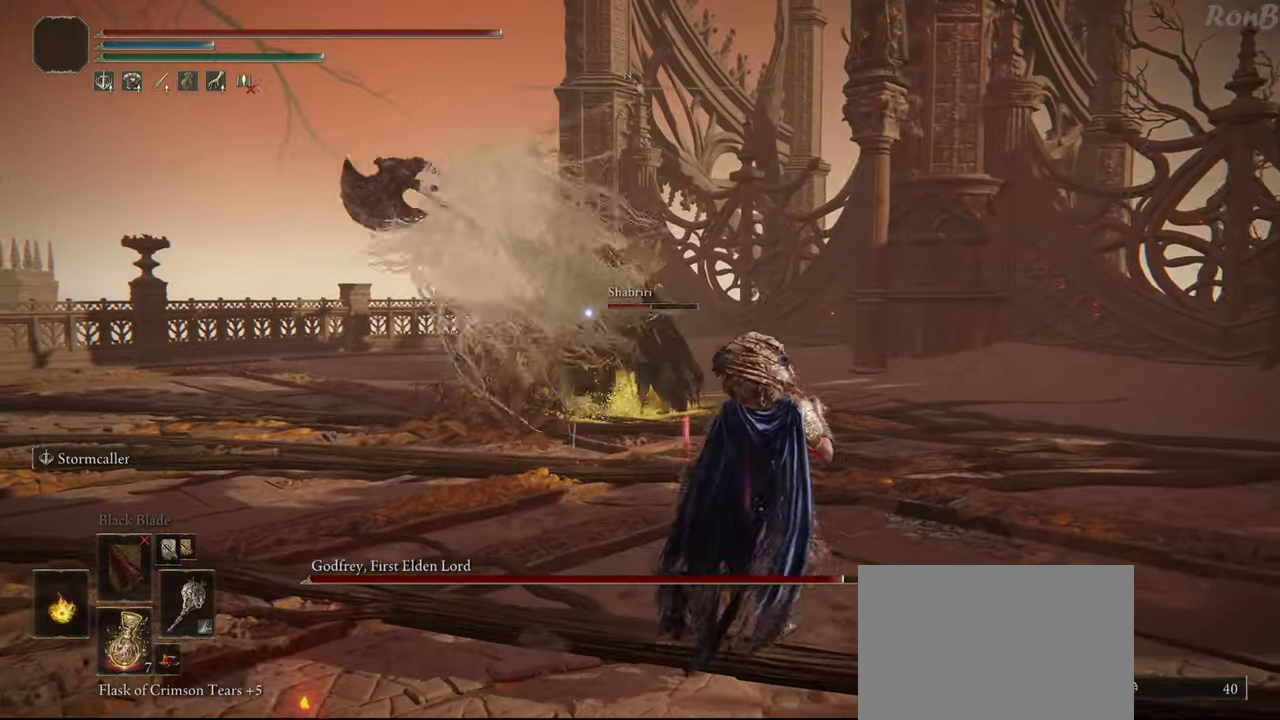
{"buttons": [], "left_stick": "center", "right_stick": "center", "events": []}
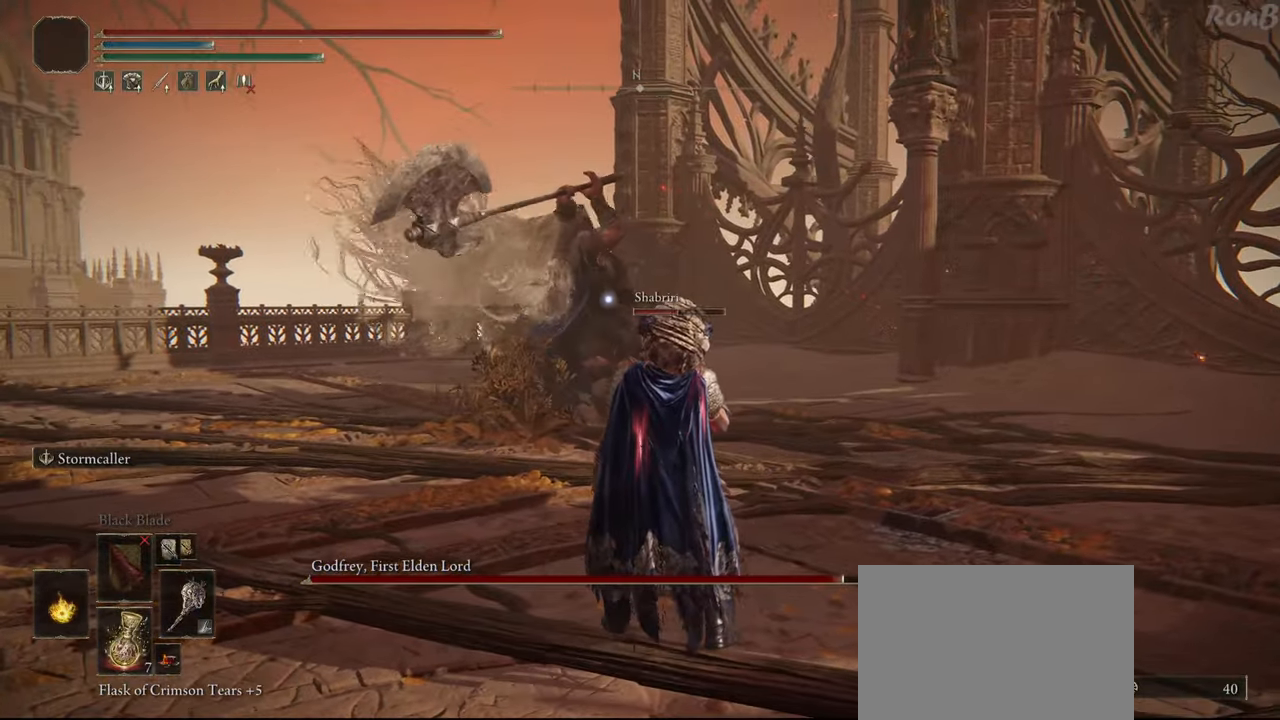
{"buttons": [], "left_stick": "center", "right_stick": "center", "events": []}
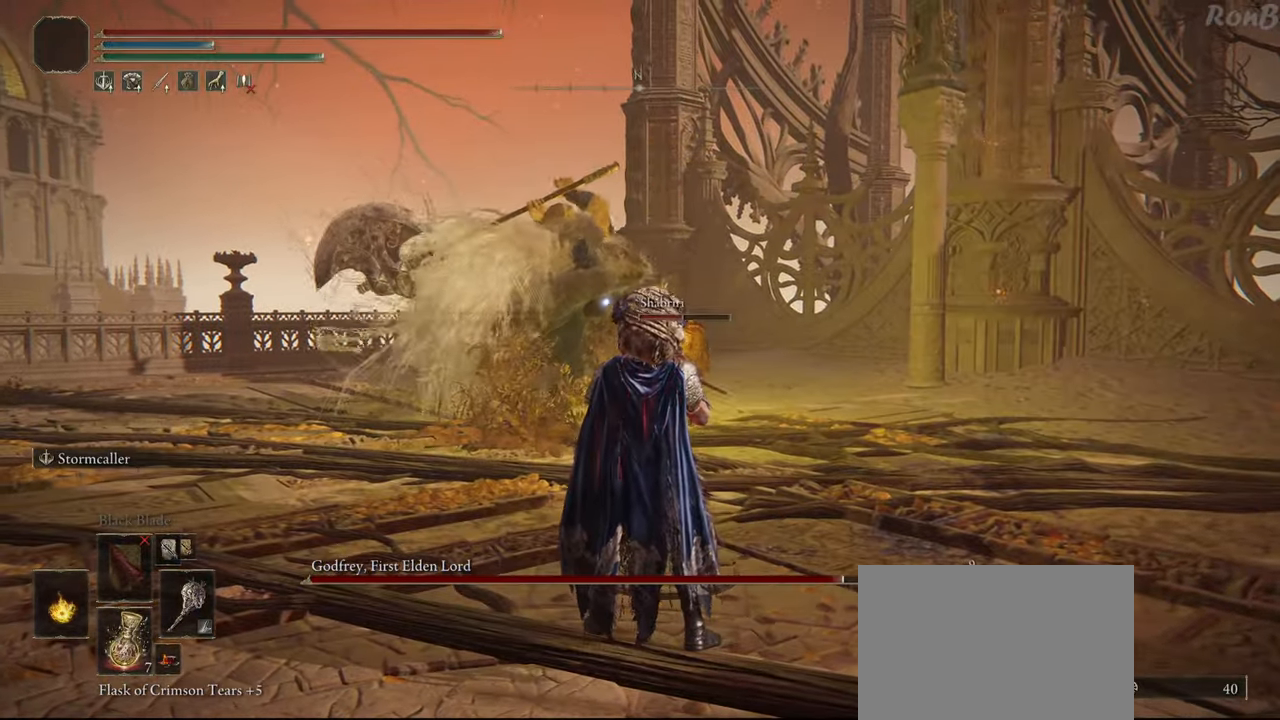
{"buttons": [], "left_stick": "down", "right_stick": "center", "events": [[433, "left_stick", "down"]]}
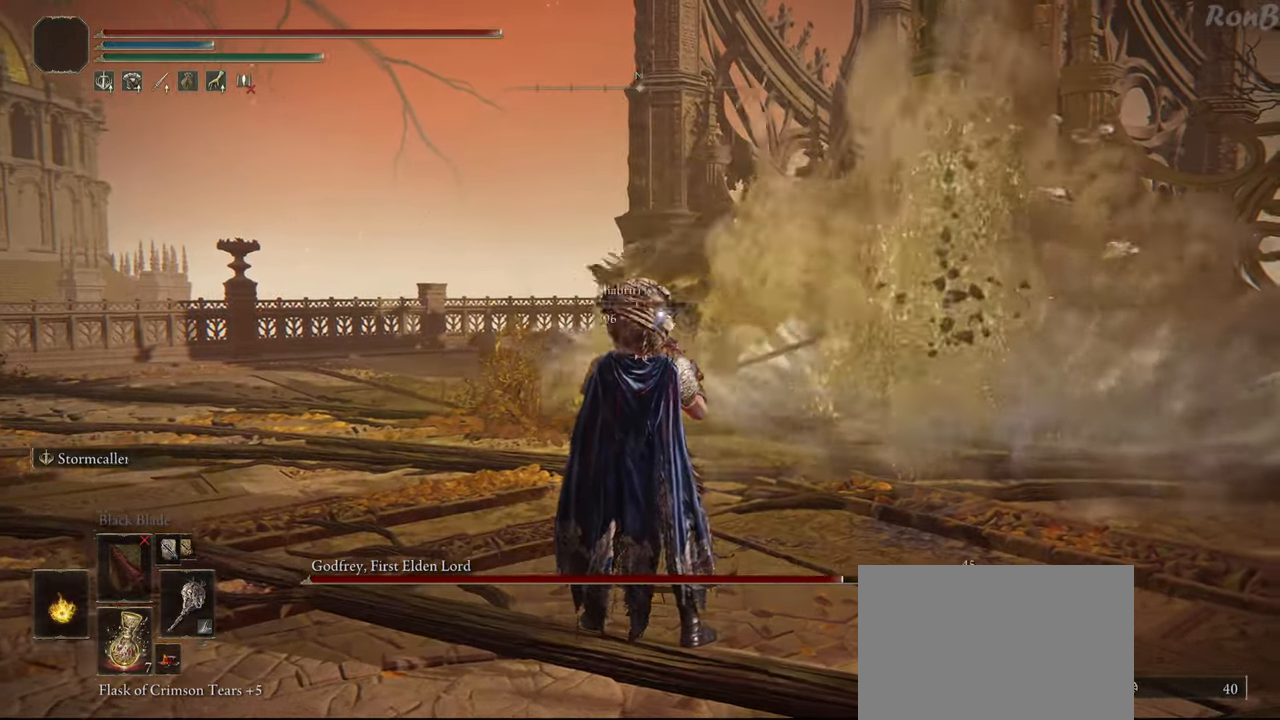
{"buttons": ["R2"], "left_stick": "down-left", "right_stick": "center", "events": [[150, "left_stick", "down-left"], [200, "R2", "down"]]}
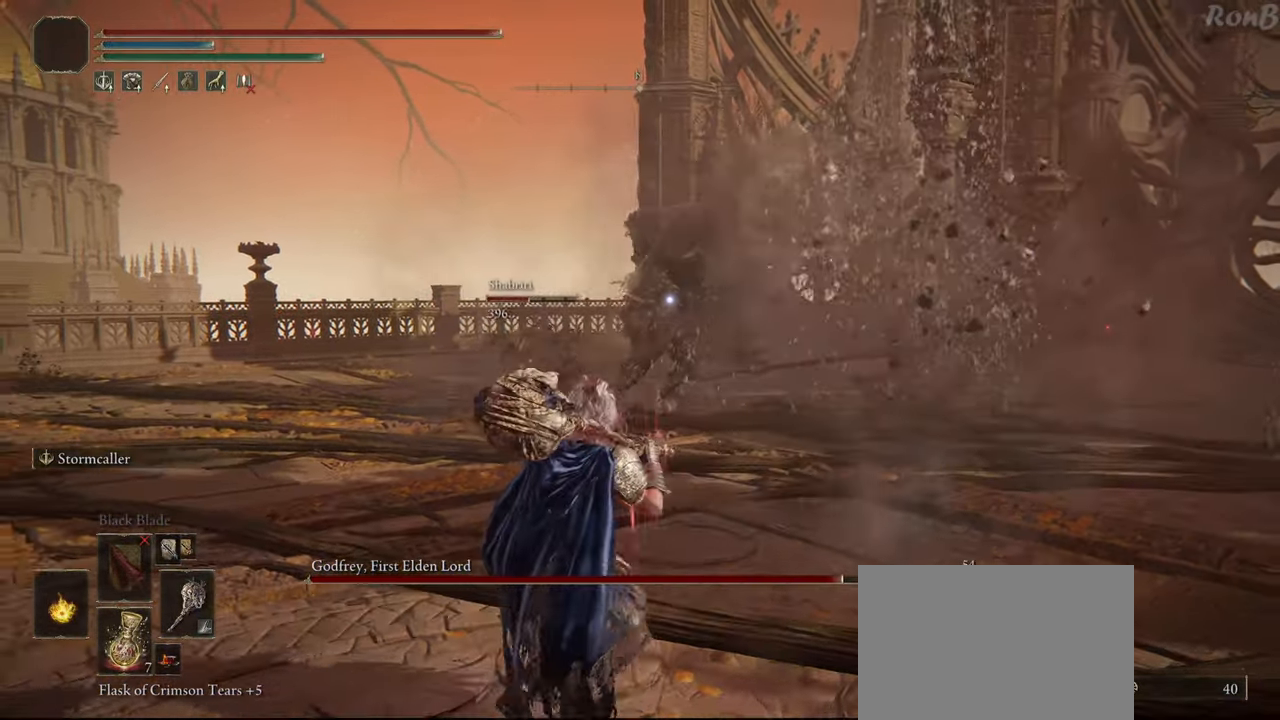
{"buttons": ["R2"], "left_stick": "down-left", "right_stick": "center", "events": []}
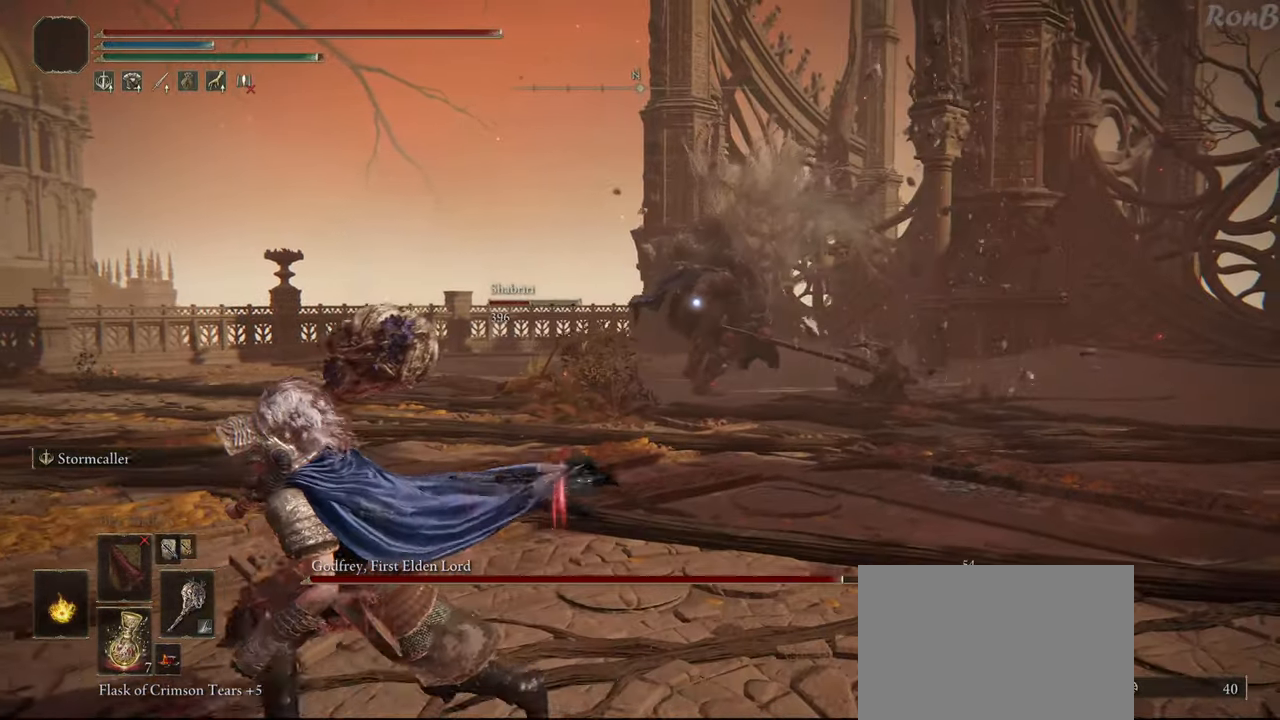
{"buttons": ["L2", "R2"], "left_stick": "left", "right_stick": "center", "events": [[317, "left_stick", "left"], [400, "L2", "down"]]}
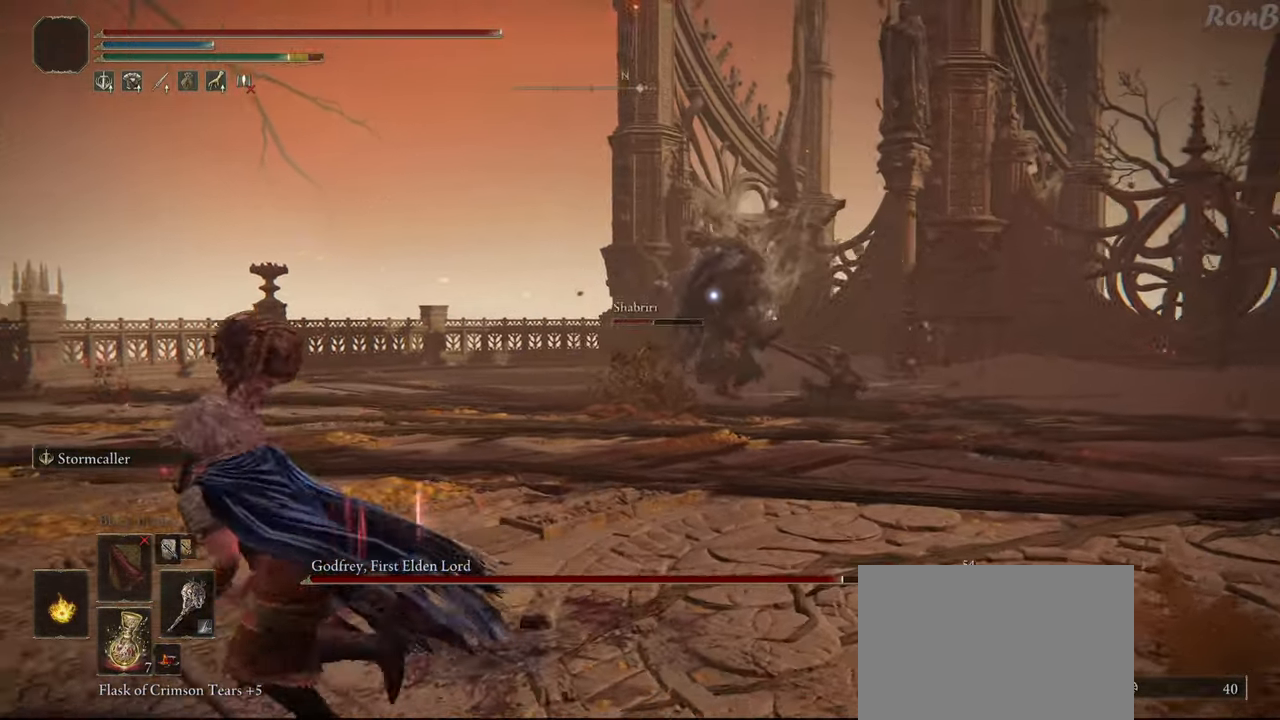
{"buttons": ["R2"], "left_stick": "left", "right_stick": "center", "events": [[200, "L2", "up"]]}
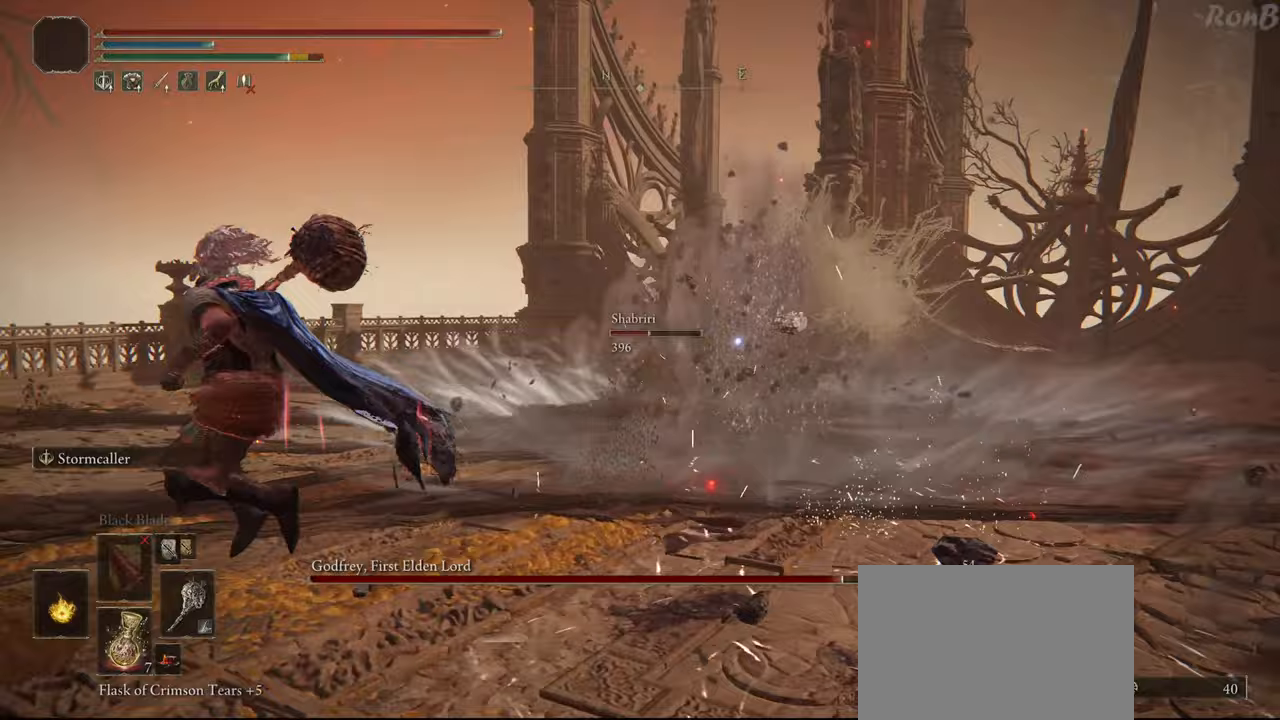
{"buttons": ["R2"], "left_stick": "left", "right_stick": "center", "events": []}
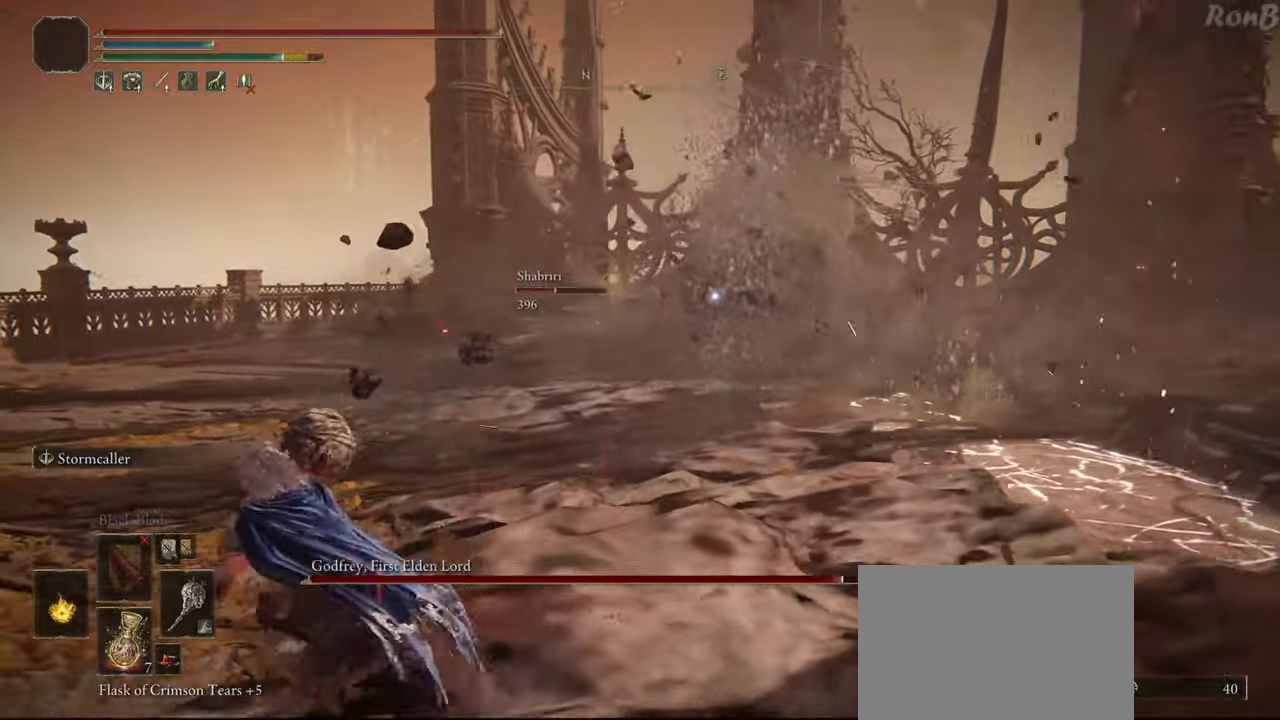
{"buttons": ["R2"], "left_stick": "left", "right_stick": "center", "events": []}
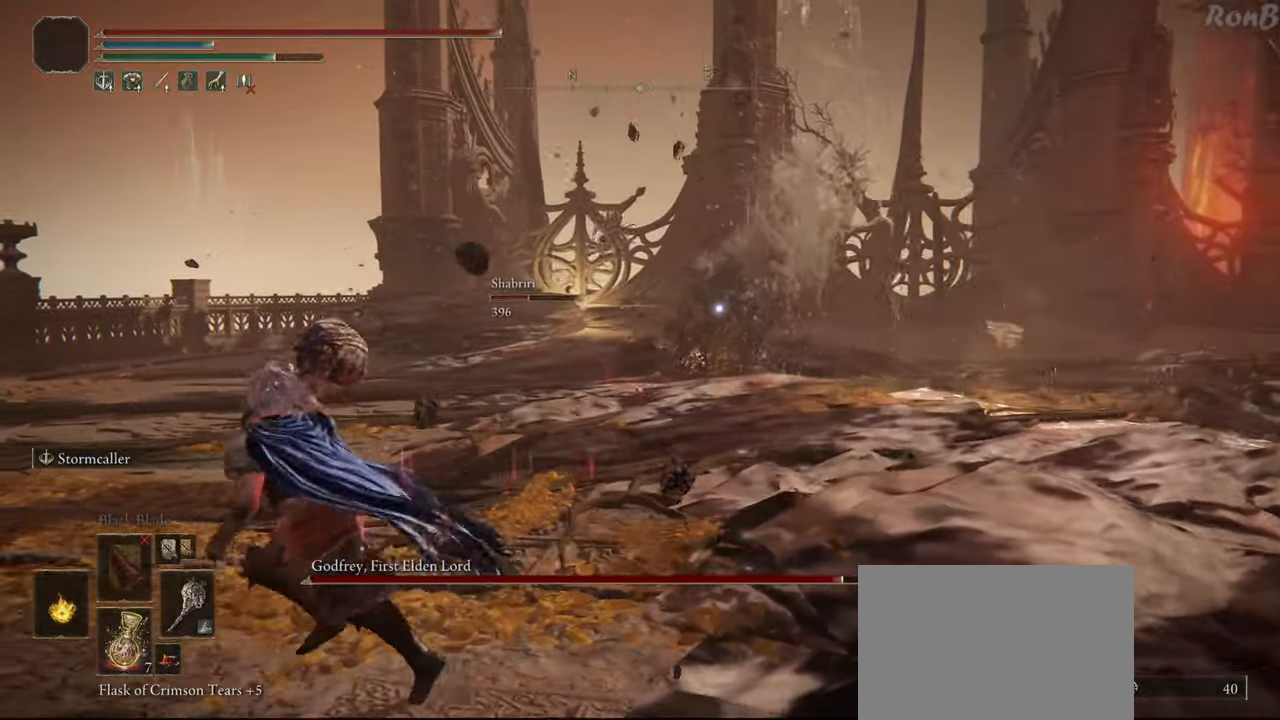
{"buttons": ["R2"], "left_stick": "left", "right_stick": "center", "events": []}
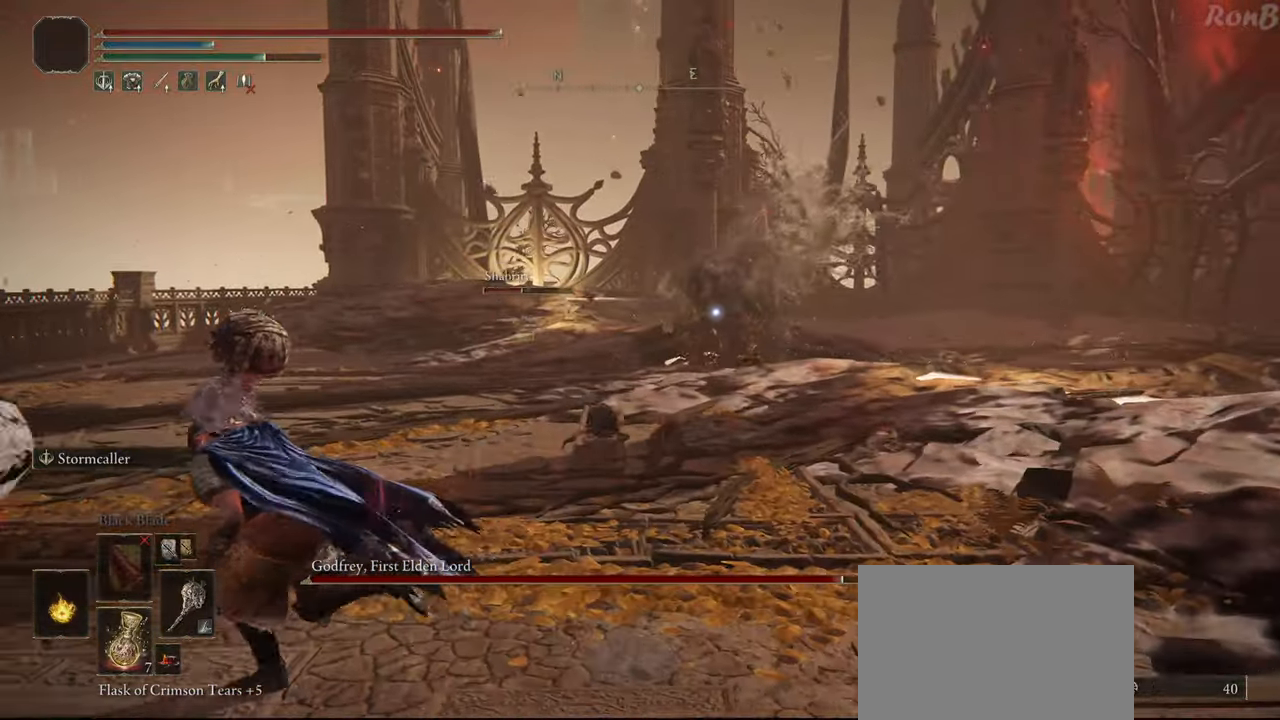
{"buttons": ["R2"], "left_stick": "left", "right_stick": "center", "events": []}
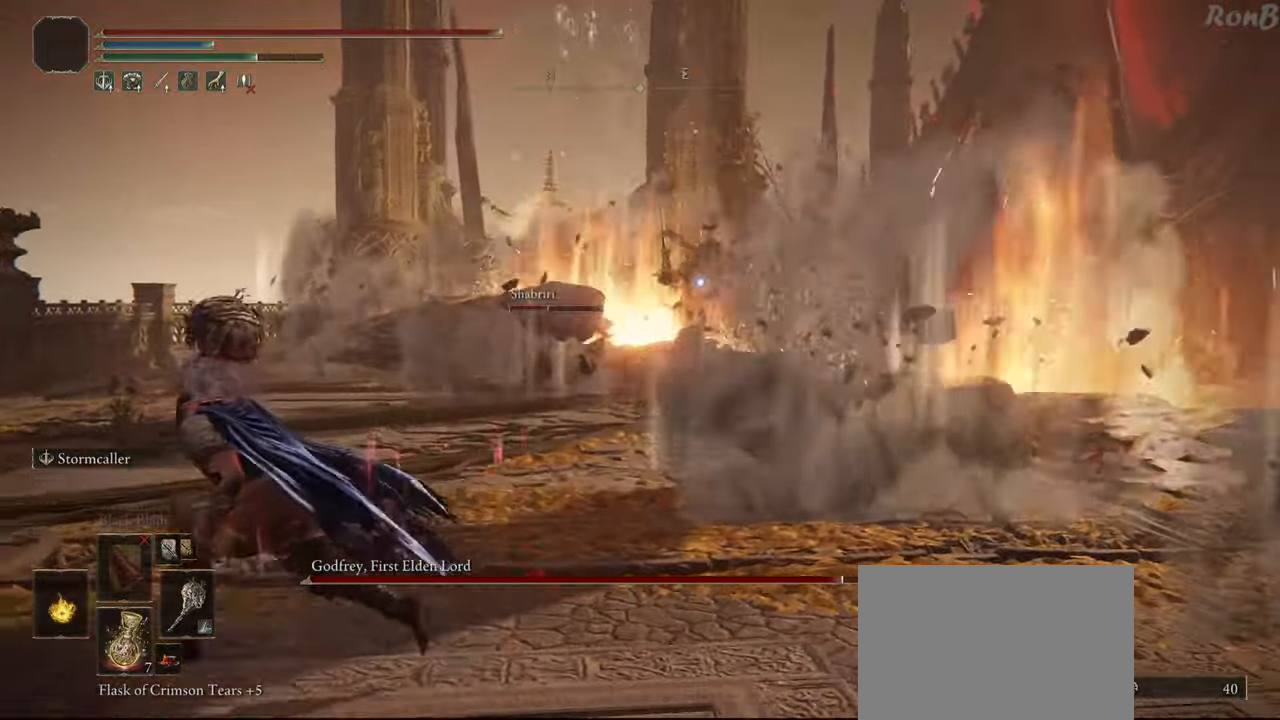
{"buttons": [], "left_stick": "up-left", "right_stick": "center", "events": [[183, "R2", "up"], [317, "left_stick", "up-left"]]}
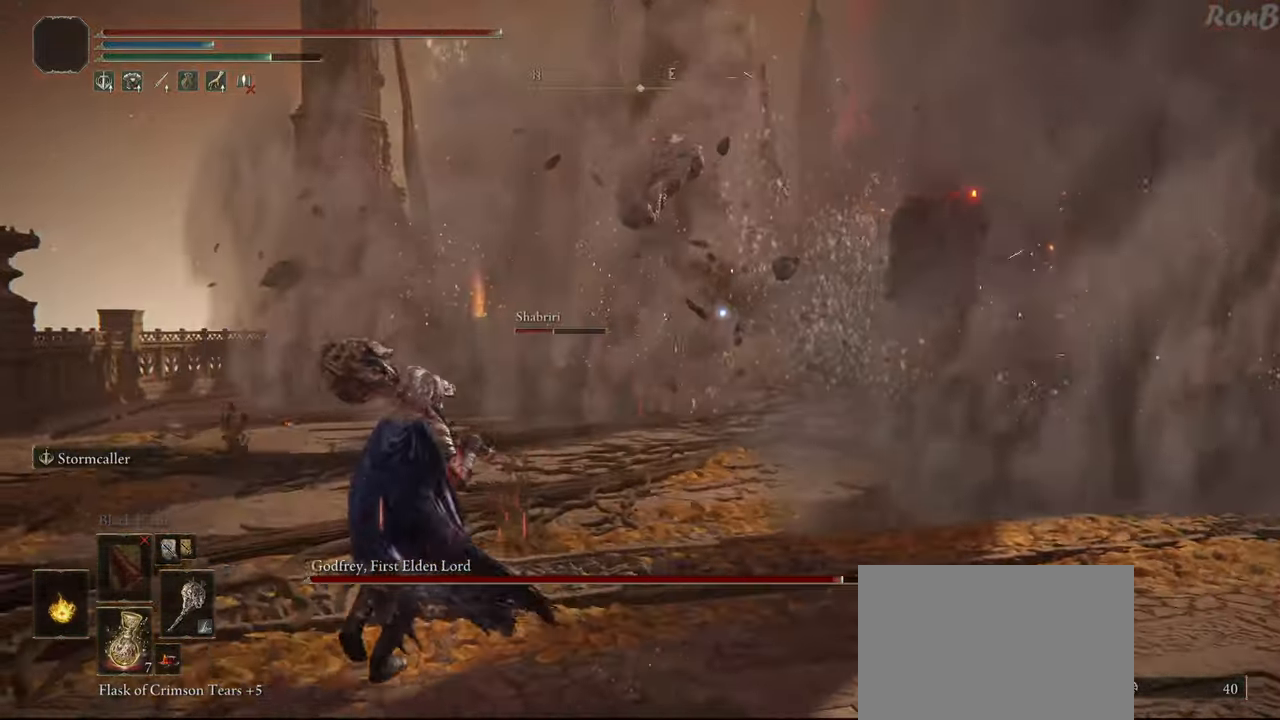
{"buttons": [], "left_stick": "up-left", "right_stick": "center", "events": []}
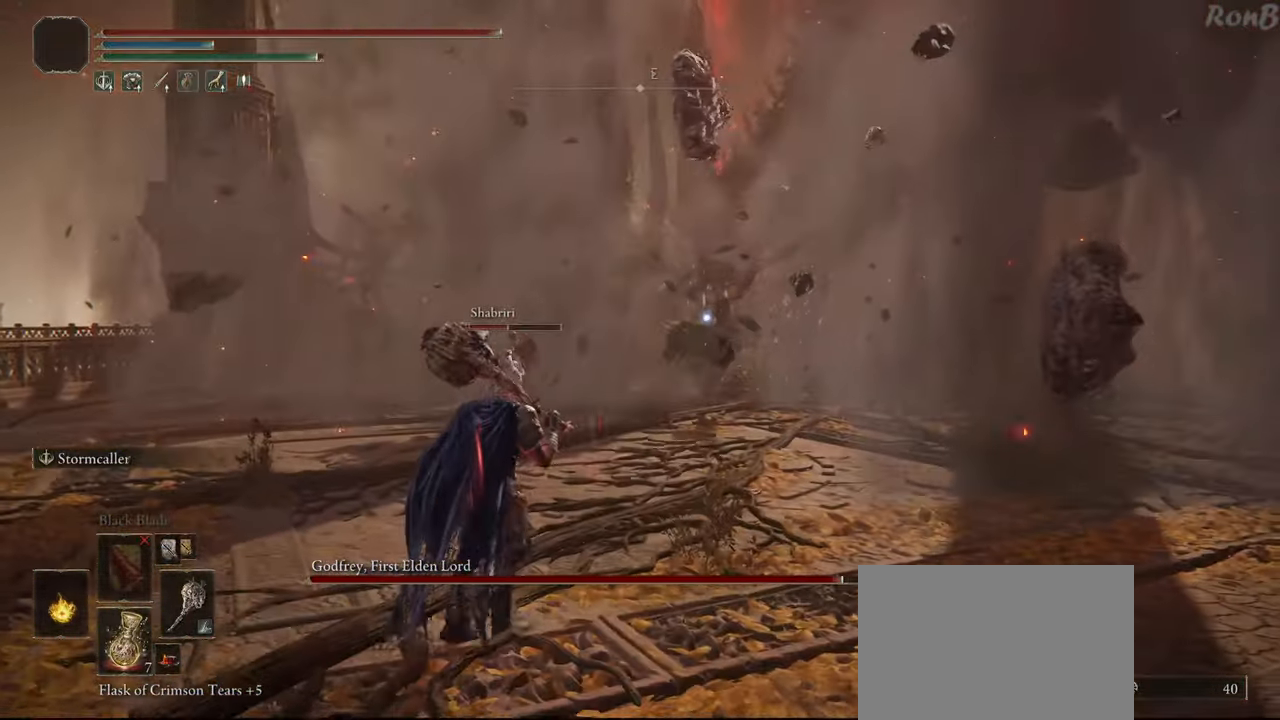
{"buttons": [], "left_stick": "right", "right_stick": "center", "events": [[100, "left_stick", "up"], [267, "left_stick", "up-right"], [383, "left_stick", "right"]]}
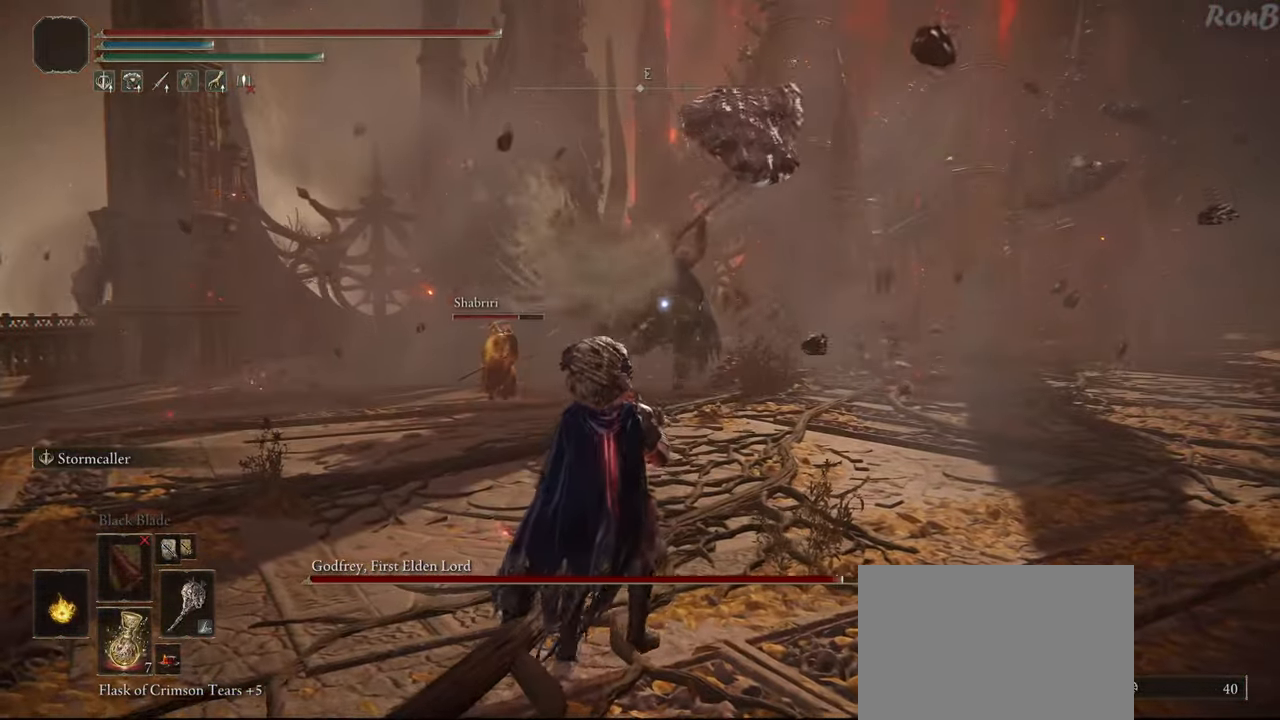
{"buttons": [], "left_stick": "down-right", "right_stick": "center", "events": [[133, "left_stick", "down-right"], [267, "L2", "down"], [333, "L2", "up"]]}
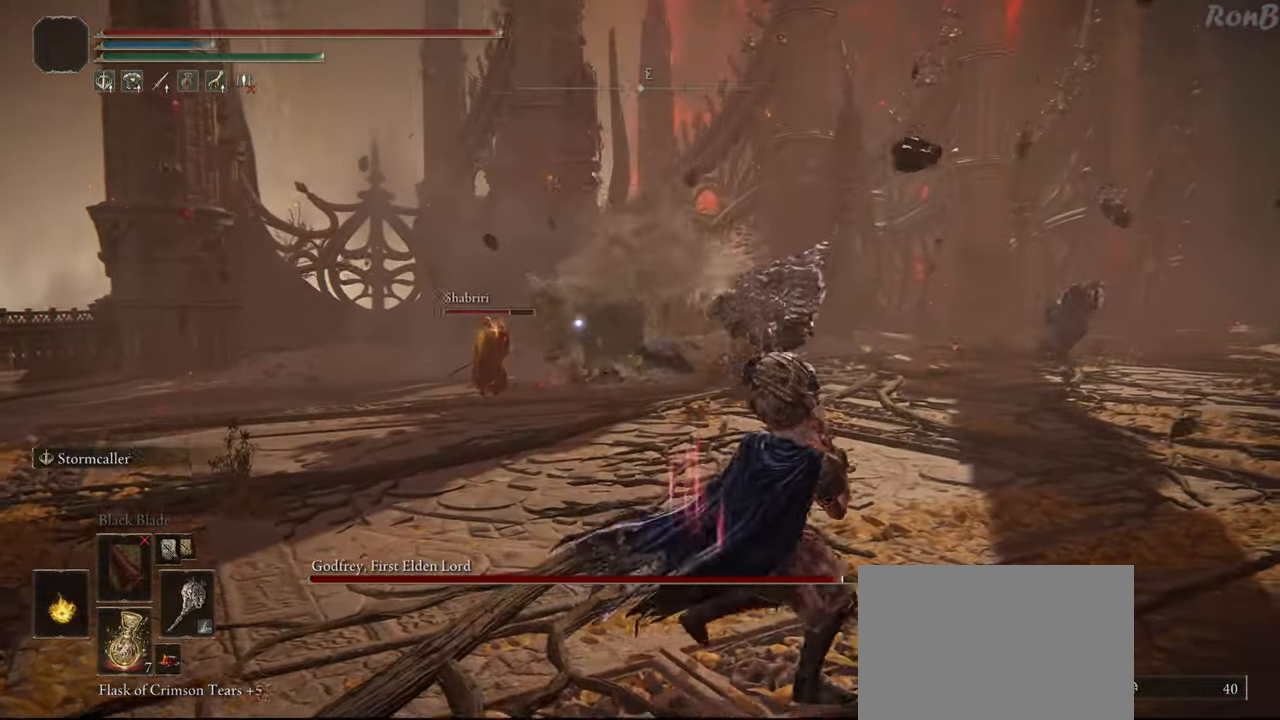
{"buttons": [], "left_stick": "up-right", "right_stick": "center", "events": [[133, "left_stick", "right"], [350, "left_stick", "up-right"]]}
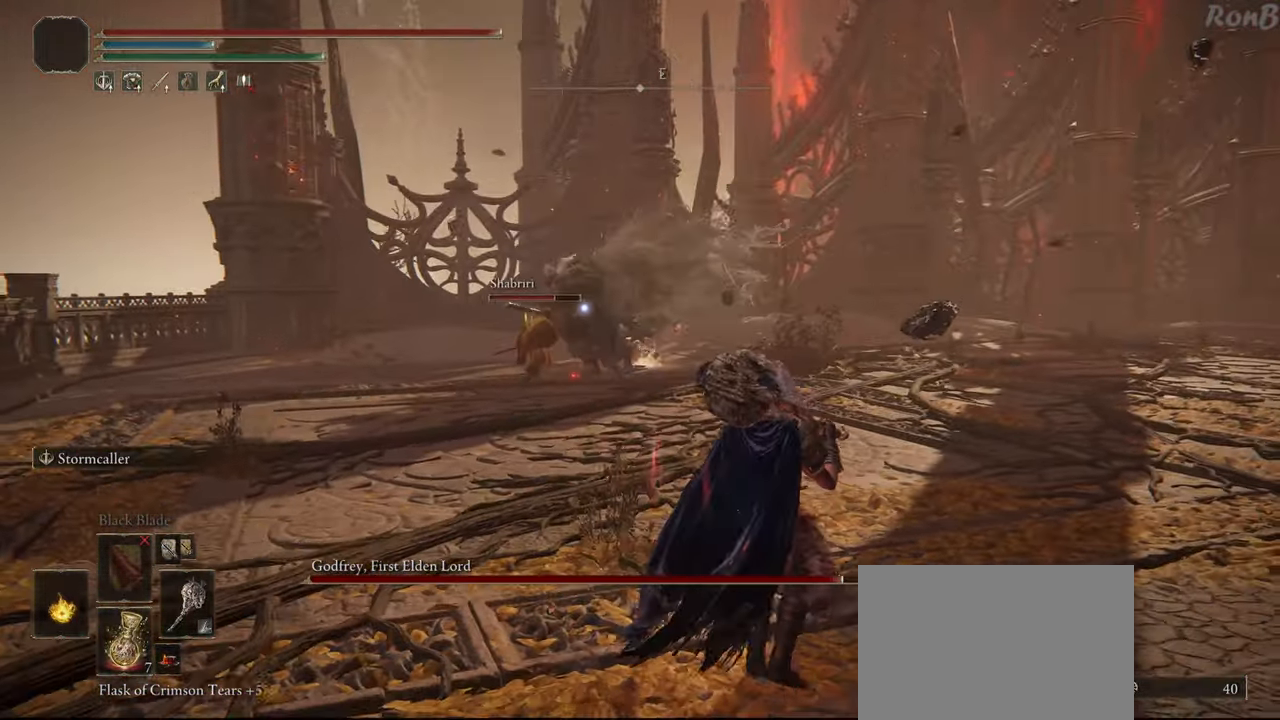
{"buttons": [], "left_stick": "up-right", "right_stick": "center", "events": []}
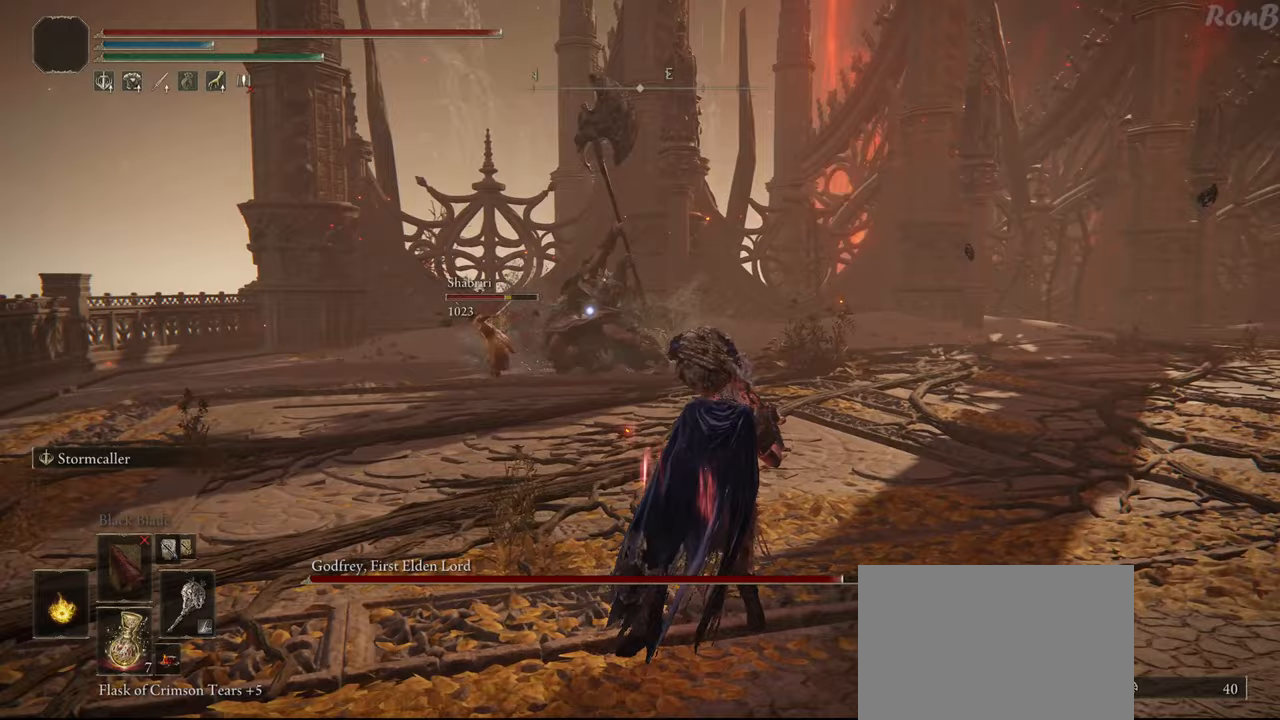
{"buttons": [], "left_stick": "up-right", "right_stick": "center", "events": []}
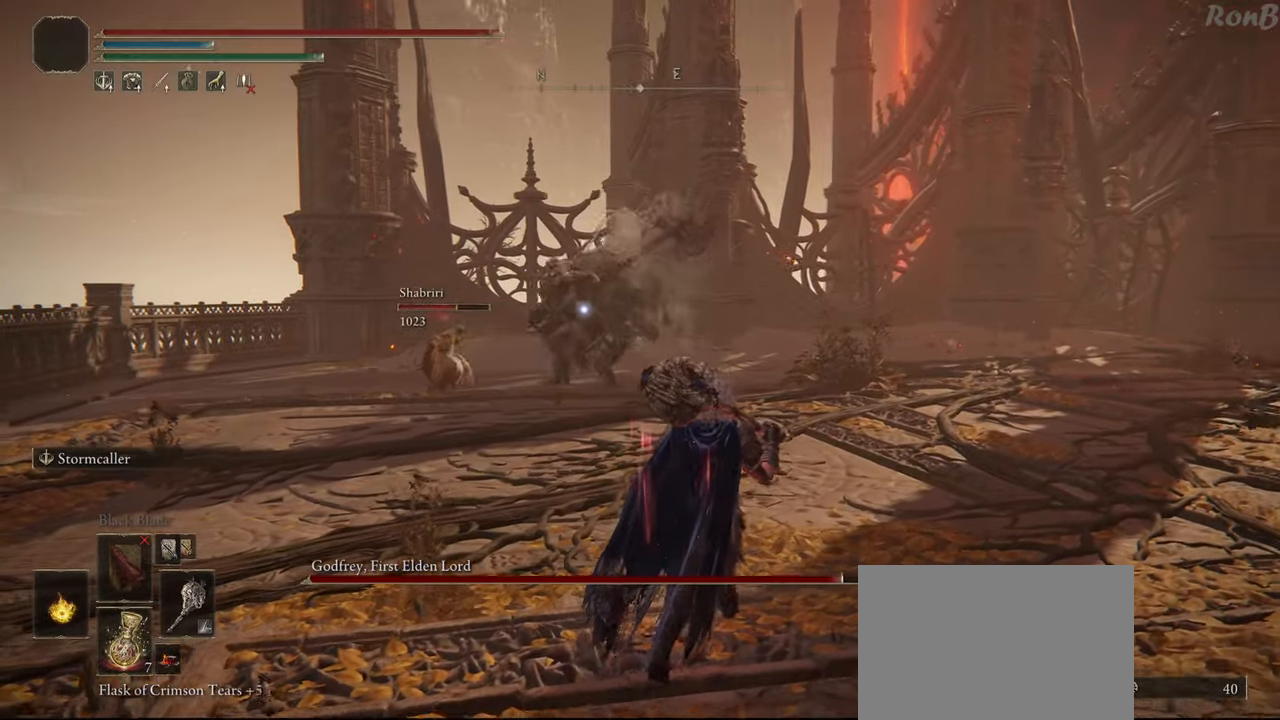
{"buttons": [], "left_stick": "center", "right_stick": "center", "events": [[200, "left_stick", "center"]]}
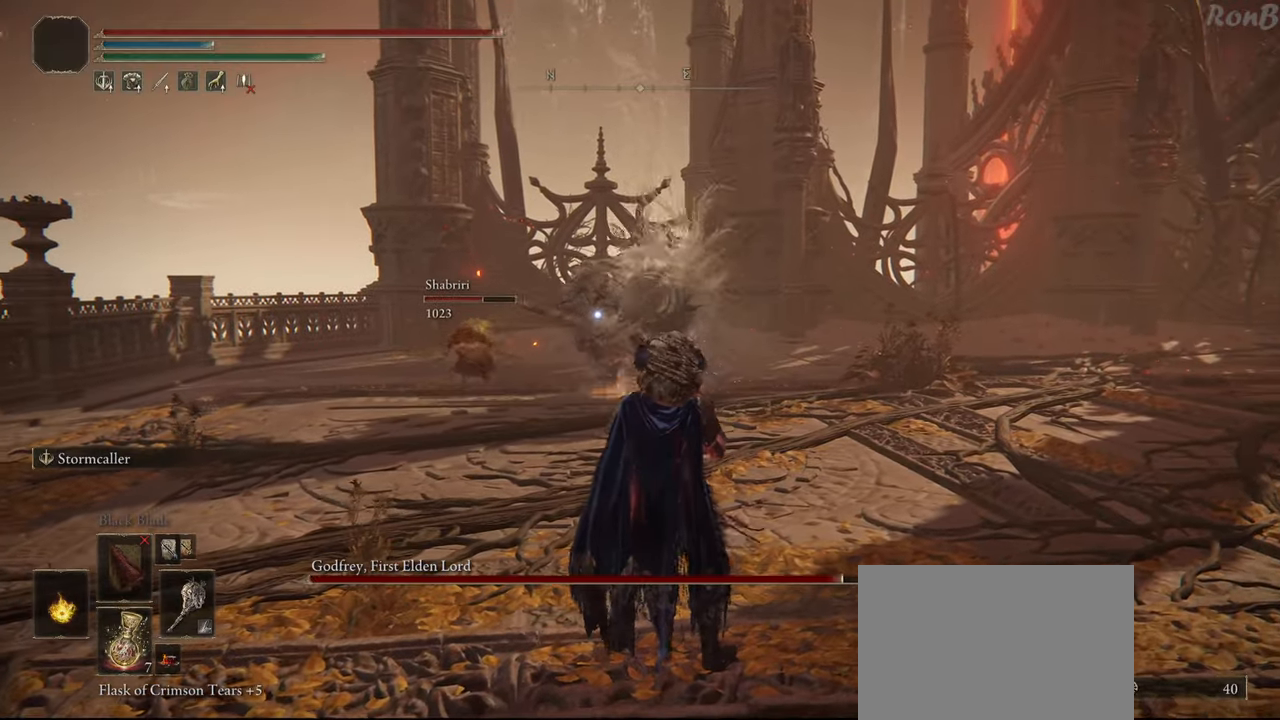
{"buttons": [], "left_stick": "center", "right_stick": "center", "events": []}
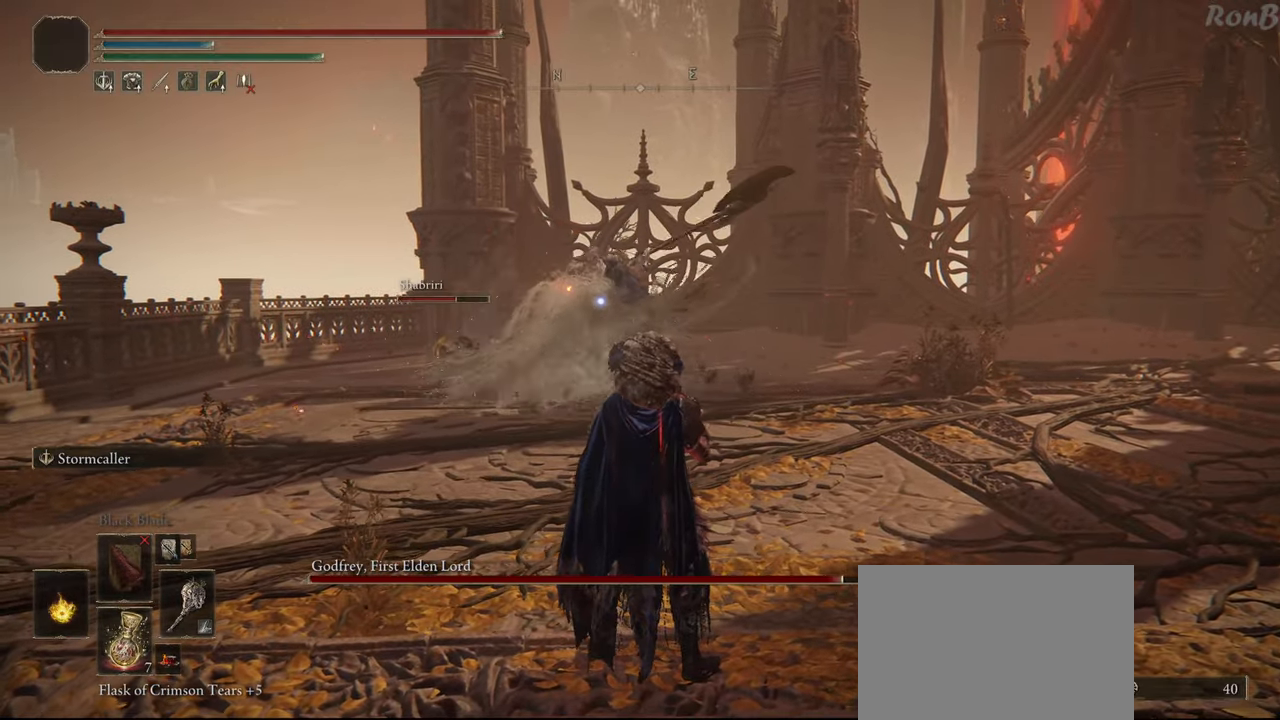
{"buttons": [], "left_stick": "center", "right_stick": "center", "events": []}